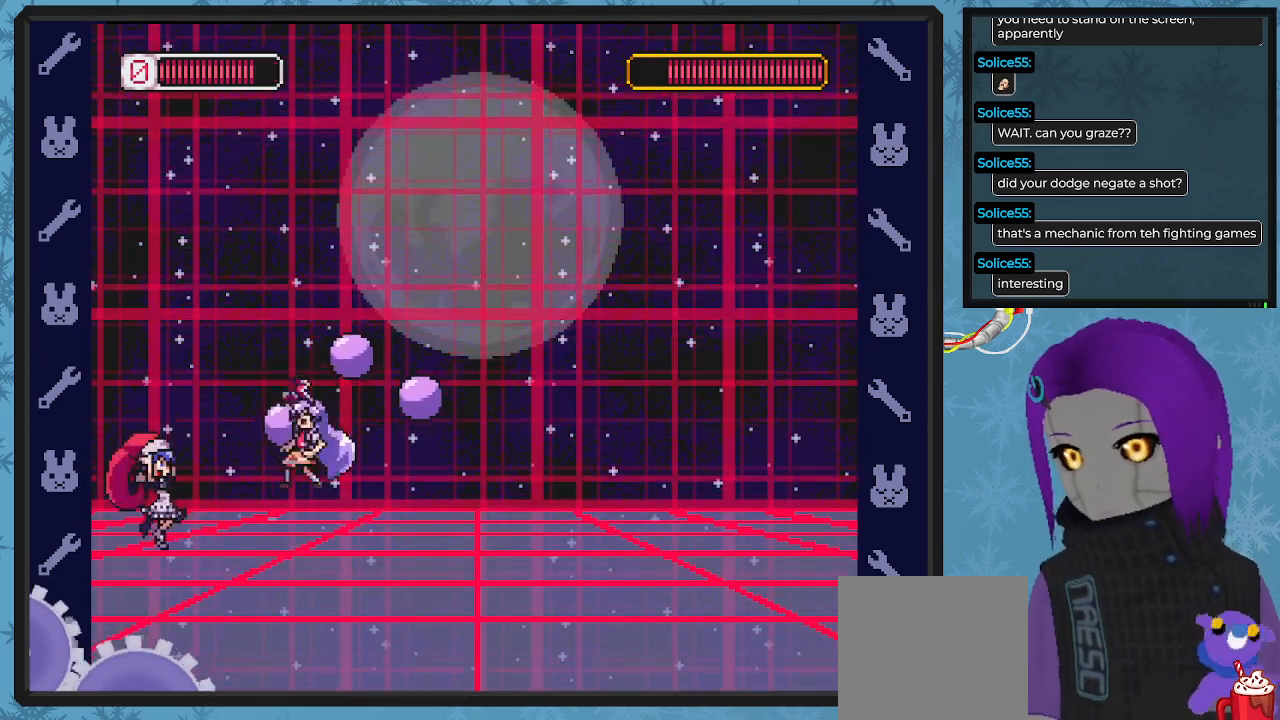
Gameplay with a controller (Xbox layout); each line is a JSON object with the inputs held at the frame after it. "events" lists button and stick changes between this image and that frame as [ms after this image, input, new state], when the widget could be followed in between. Not read: right_stick.
{"buttons": ["B", "DPAD_RIGHT"], "left_stick": "center", "events": [[67, "DPAD_RIGHT", "down"], [133, "B", "down"]]}
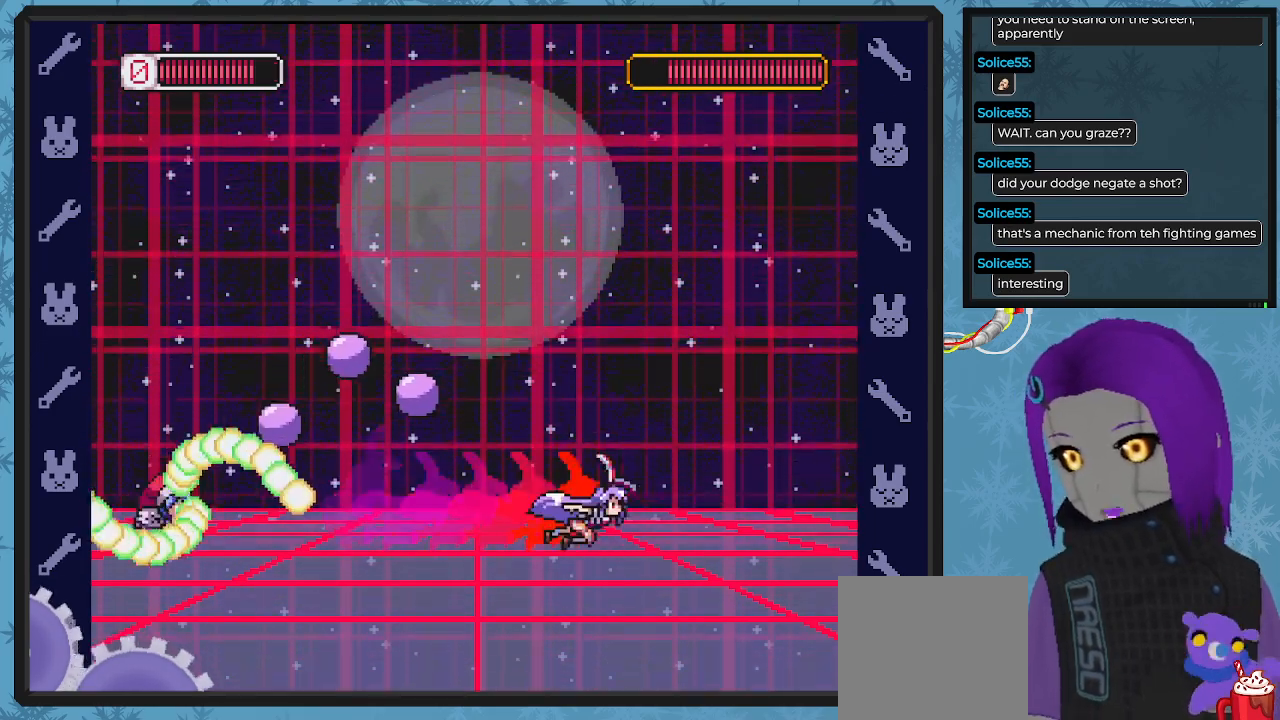
{"buttons": ["X"], "left_stick": "center", "events": [[167, "B", "up"], [167, "DPAD_LEFT", "down"], [167, "DPAD_RIGHT", "up"], [233, "X", "down"], [300, "DPAD_LEFT", "up"], [300, "X", "up"], [367, "X", "down"], [400, "X", "up"], [500, "X", "down"]]}
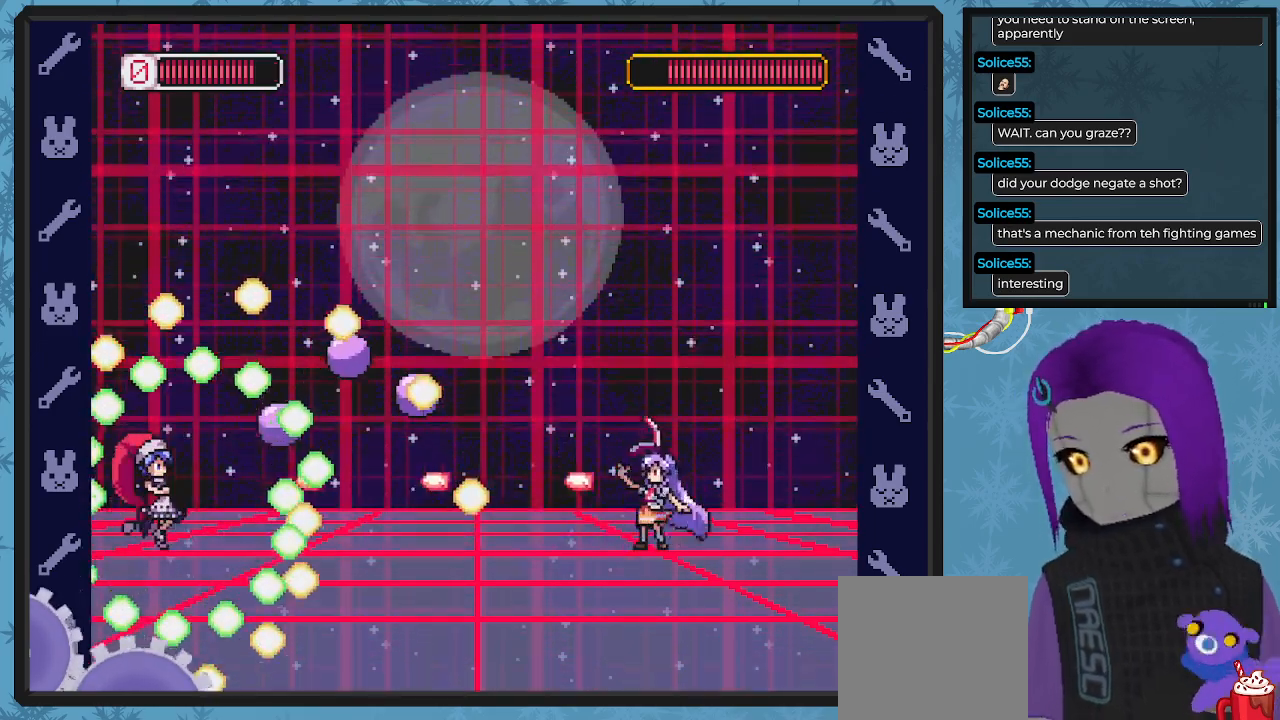
{"buttons": ["A", "DPAD_DOWN"], "left_stick": "center", "events": [[33, "X", "up"], [133, "X", "down"], [167, "DPAD_RIGHT", "down"], [233, "X", "up"], [500, "A", "down"], [500, "DPAD_DOWN", "down"], [500, "DPAD_RIGHT", "up"]]}
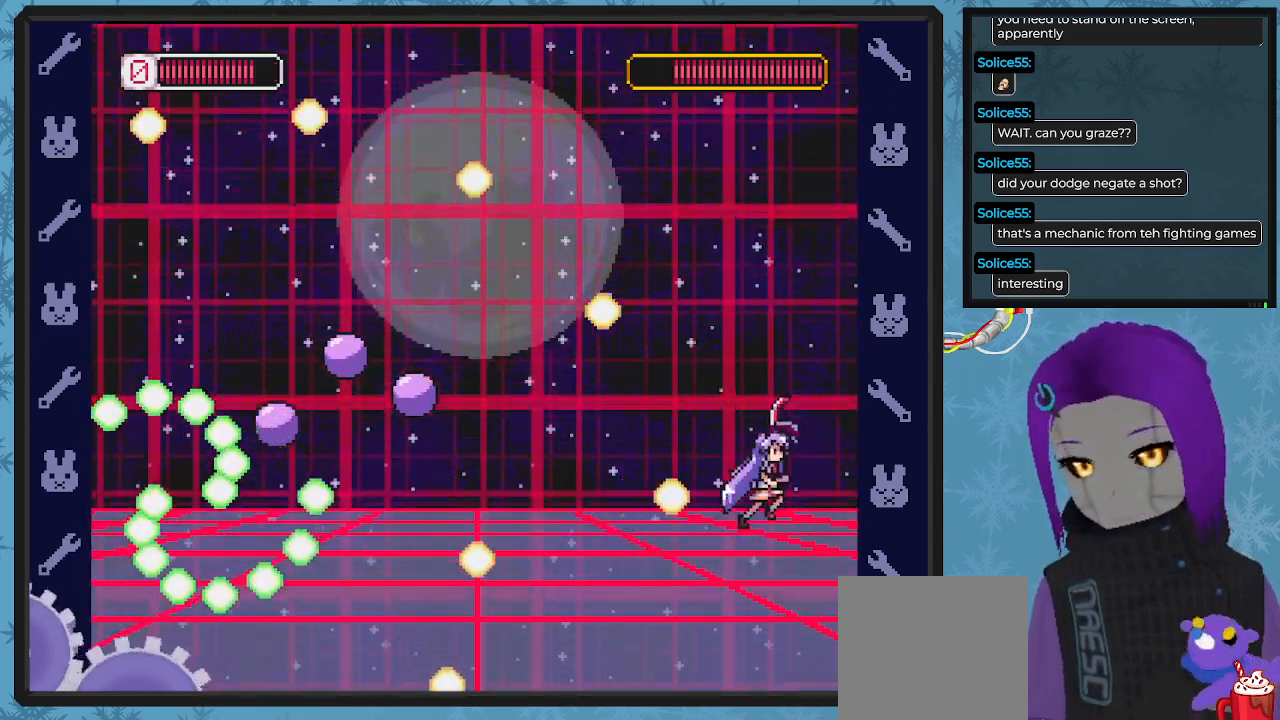
{"buttons": [], "left_stick": "center", "events": [[33, "DPAD_DOWN", "up"], [67, "DPAD_LEFT", "down"], [100, "A", "up"], [267, "DPAD_LEFT", "up"]]}
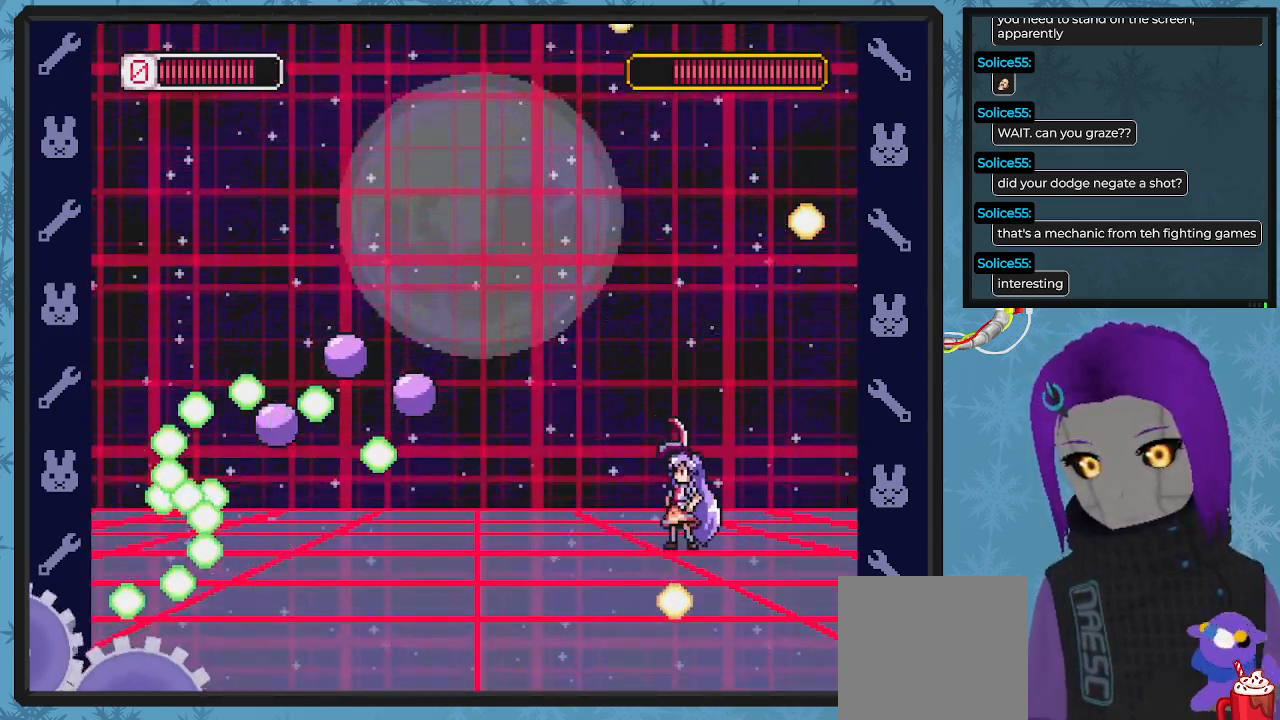
{"buttons": ["DPAD_RIGHT"], "left_stick": "center", "events": [[33, "A", "down"], [67, "DPAD_LEFT", "down"], [100, "X", "down"], [133, "A", "up"], [167, "DPAD_LEFT", "up"], [167, "X", "up"], [200, "X", "down"], [267, "X", "up"], [300, "DPAD_RIGHT", "down"], [333, "X", "down"], [400, "X", "up"]]}
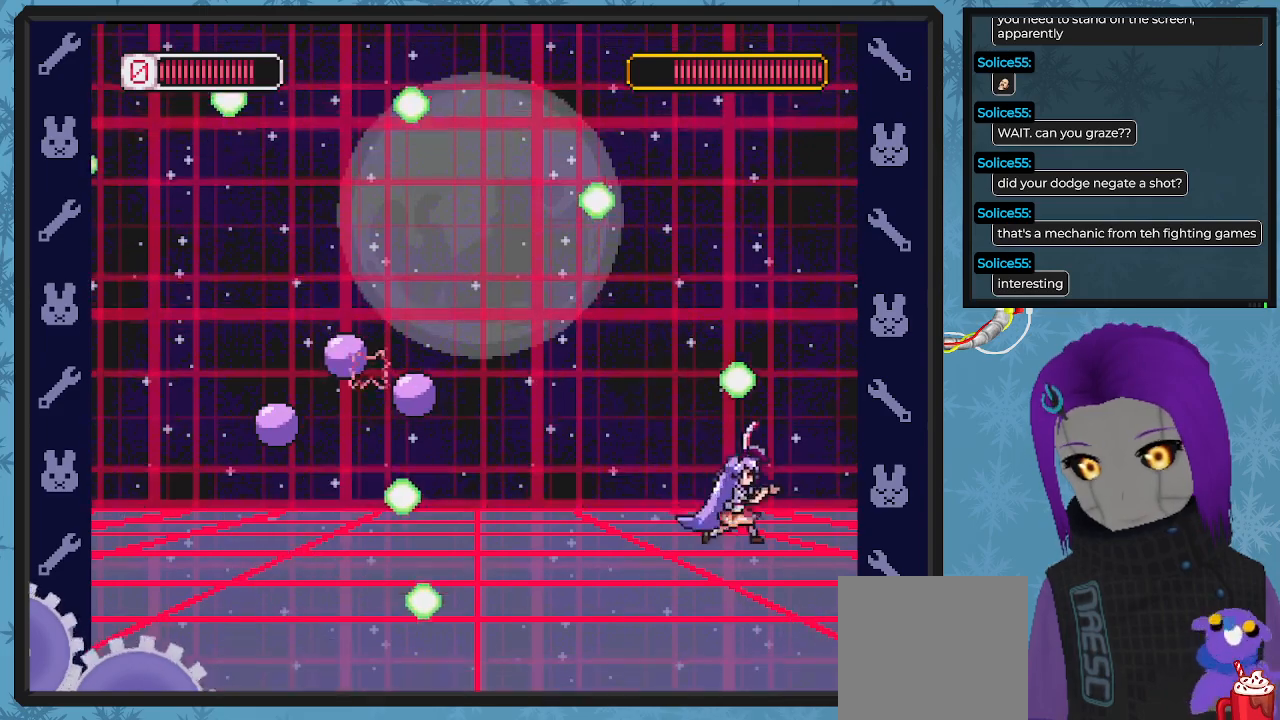
{"buttons": ["B", "DPAD_UP", "DPAD_LEFT"], "left_stick": "center", "events": [[367, "DPAD_RIGHT", "up"], [467, "DPAD_LEFT", "down"], [500, "B", "down"], [500, "DPAD_UP", "down"]]}
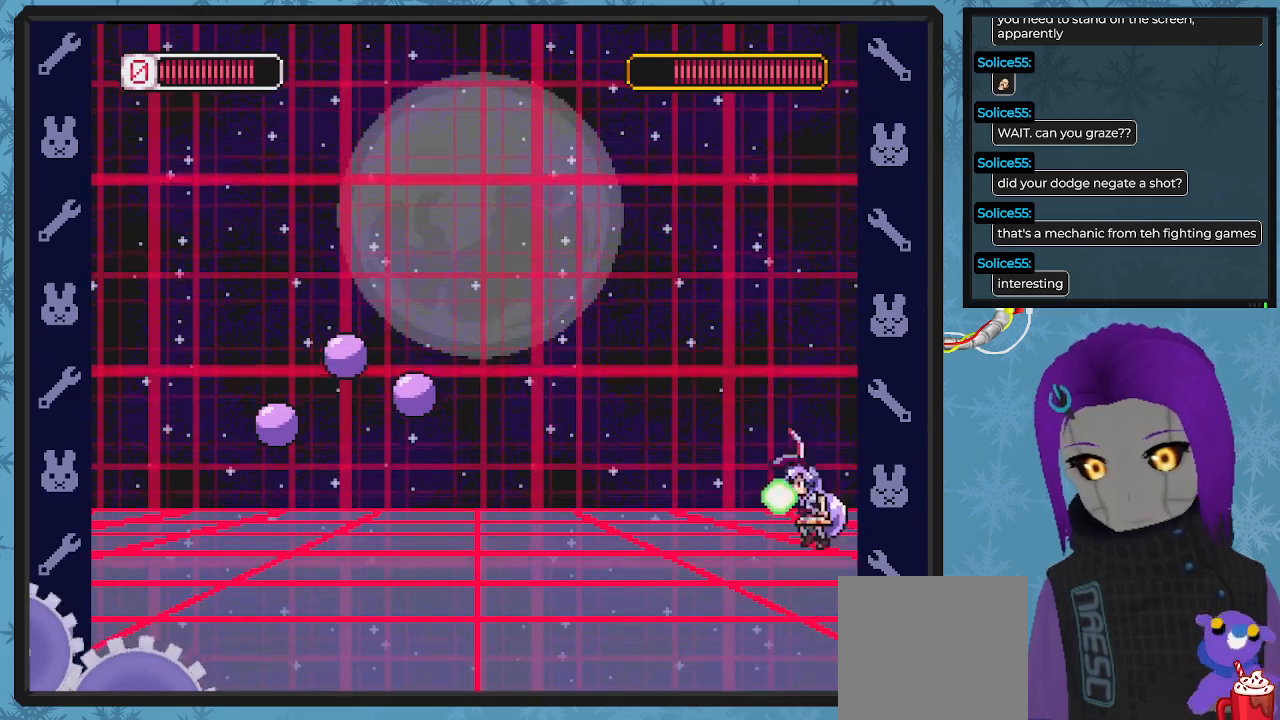
{"buttons": ["B", "DPAD_LEFT"], "left_stick": "center", "events": [[33, "DPAD_UP", "up"], [267, "DPAD_UP", "down"], [333, "DPAD_UP", "up"]]}
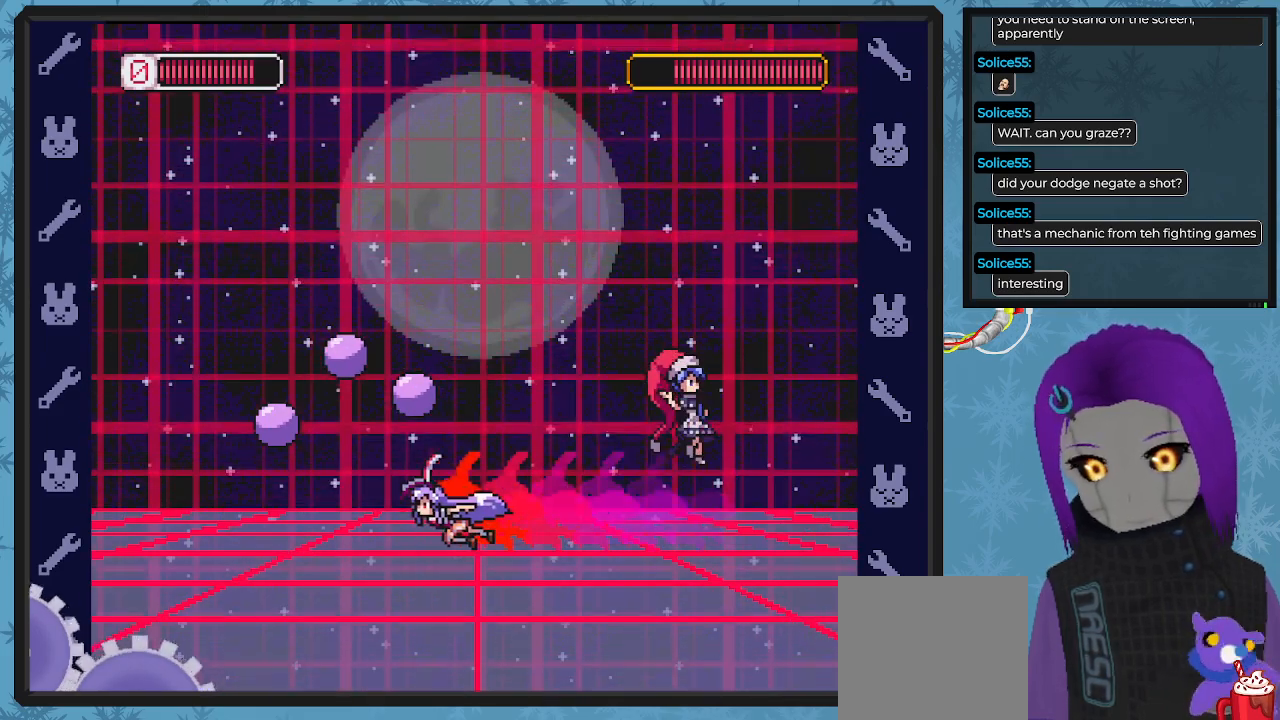
{"buttons": ["DPAD_LEFT"], "left_stick": "center", "events": [[100, "B", "up"]]}
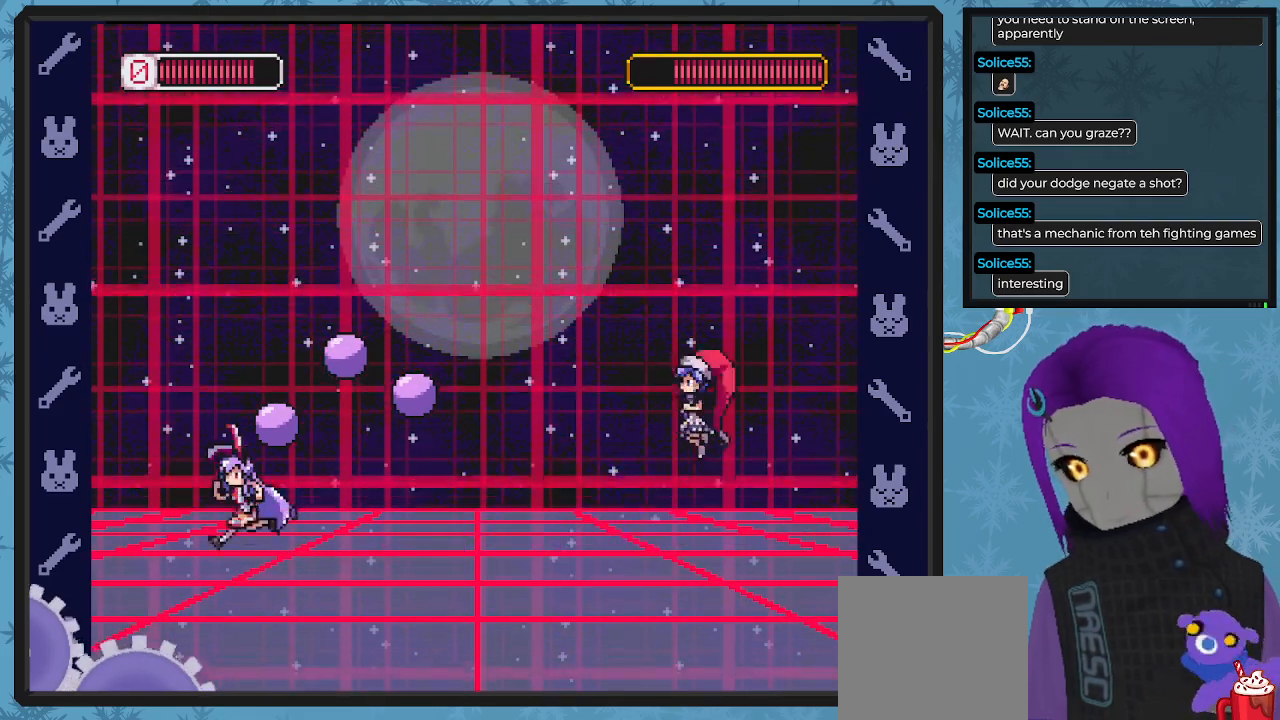
{"buttons": ["X"], "left_stick": "center", "events": [[200, "DPAD_UP", "down"], [233, "A", "down"], [267, "DPAD_LEFT", "up"], [267, "DPAD_RIGHT", "down"], [267, "DPAD_UP", "up"], [267, "X", "down"], [333, "A", "up"], [333, "DPAD_RIGHT", "up"], [333, "X", "up"], [400, "X", "down"], [433, "X", "up"], [500, "X", "down"]]}
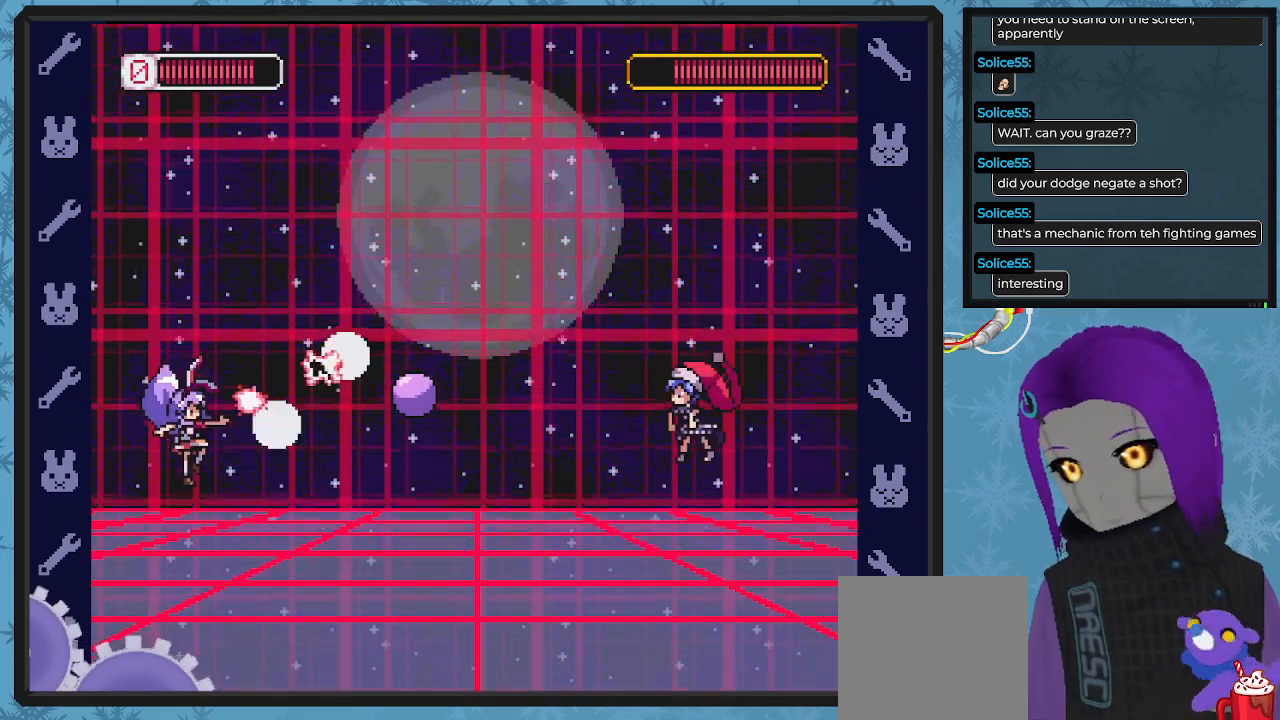
{"buttons": ["X"], "left_stick": "center", "events": [[100, "X", "up"], [167, "X", "down"], [233, "X", "up"], [300, "A", "down"], [333, "X", "down"], [367, "A", "up"], [400, "X", "up"], [467, "X", "down"]]}
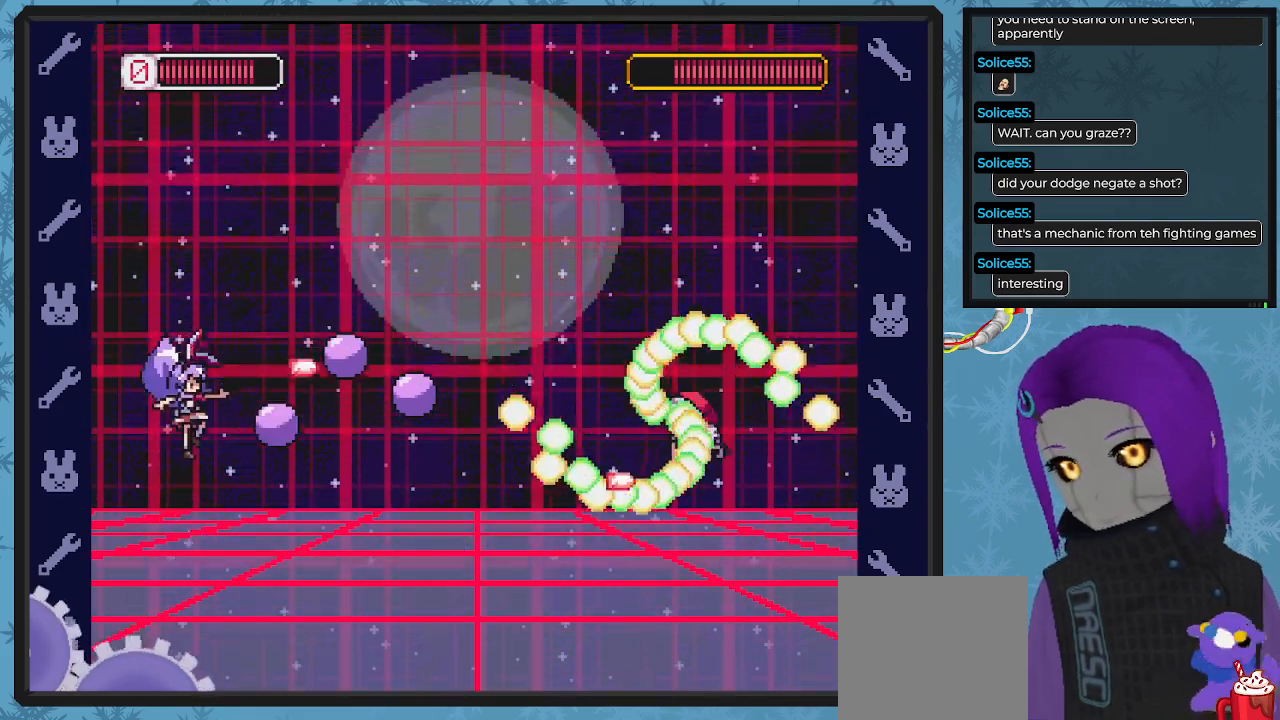
{"buttons": ["DPAD_LEFT"], "left_stick": "center", "events": [[33, "X", "up"], [67, "X", "down"], [167, "X", "up"], [233, "A", "down"], [300, "X", "down"], [367, "A", "up"], [400, "X", "up"], [433, "X", "down"], [500, "DPAD_LEFT", "down"], [500, "X", "up"]]}
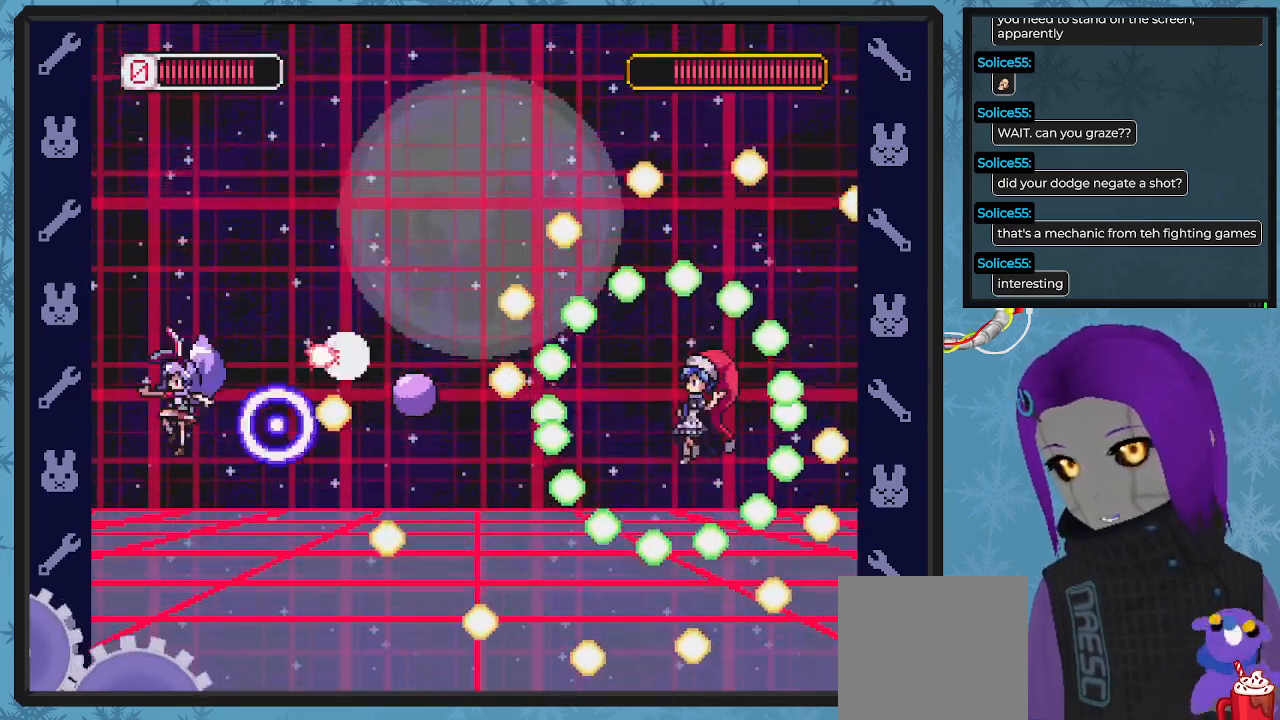
{"buttons": [], "left_stick": "center", "events": [[267, "DPAD_LEFT", "up"], [333, "DPAD_RIGHT", "down"], [433, "DPAD_RIGHT", "up"]]}
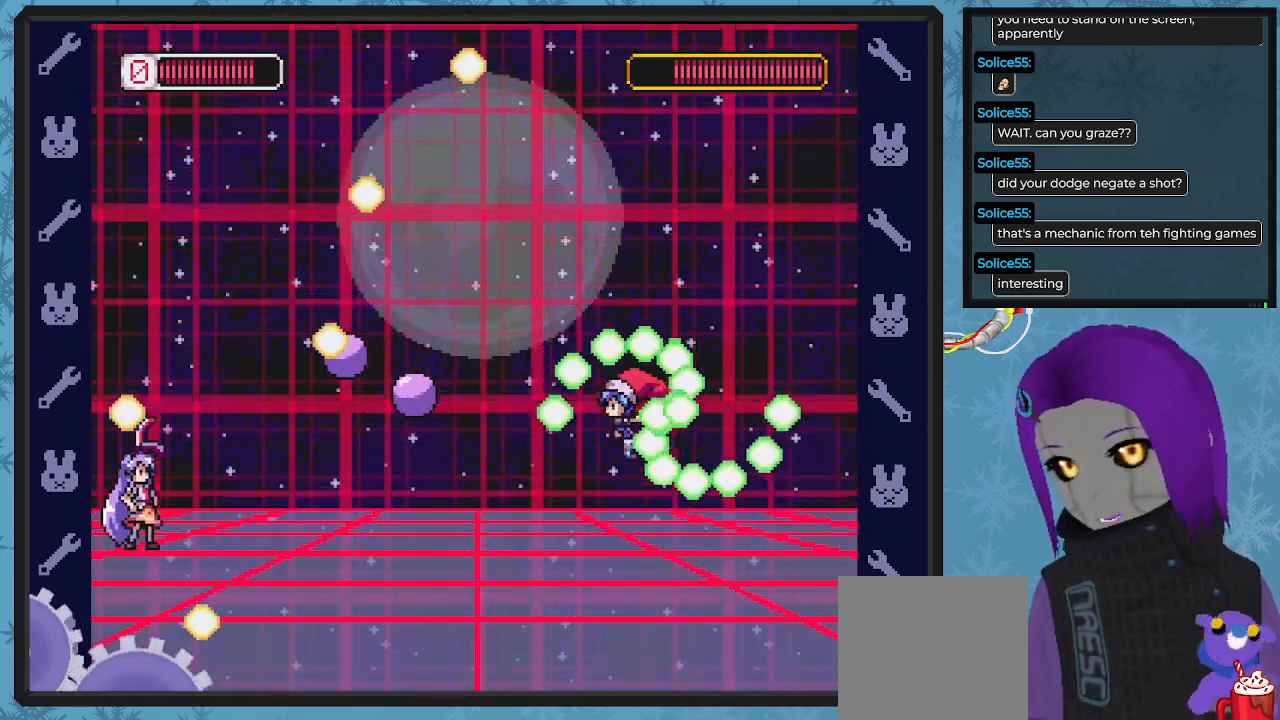
{"buttons": ["X"], "left_stick": "center", "events": [[100, "DPAD_RIGHT", "down"], [267, "A", "down"], [300, "DPAD_RIGHT", "up"], [300, "X", "down"], [367, "A", "up"], [400, "X", "up"], [433, "X", "down"]]}
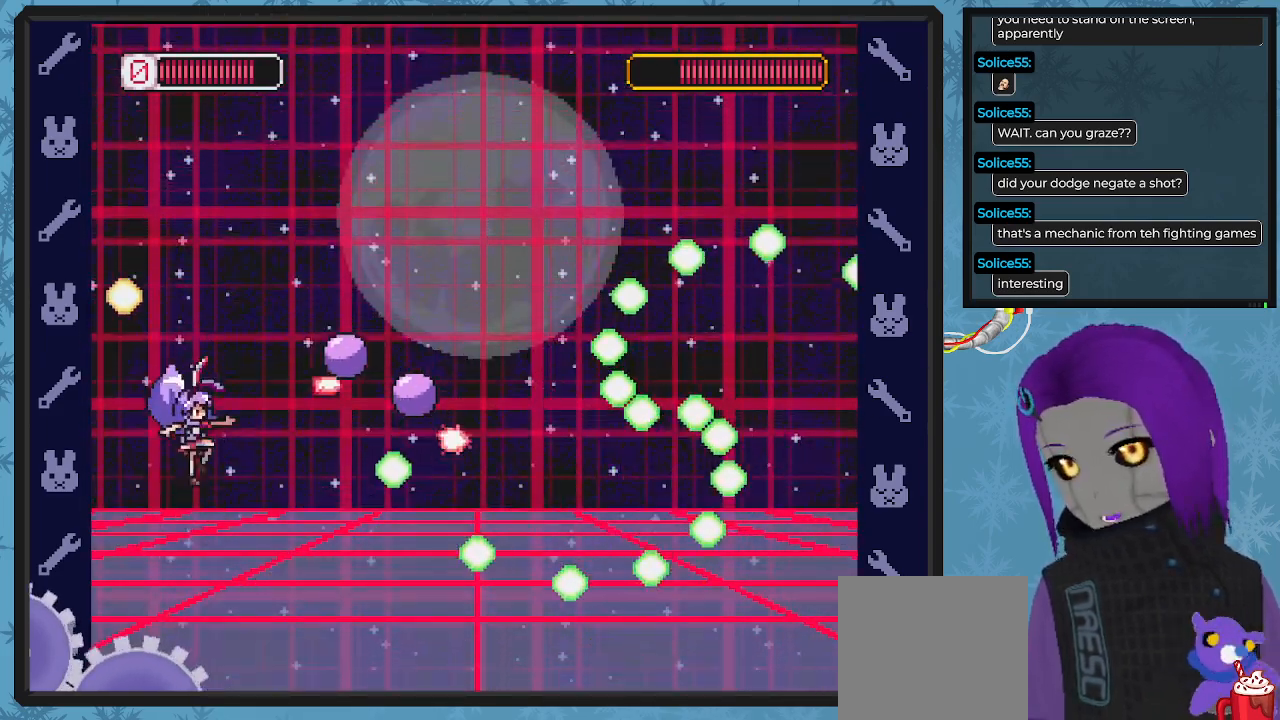
{"buttons": ["A", "DPAD_LEFT"], "left_stick": "center", "events": [[33, "X", "up"], [67, "X", "down"], [200, "DPAD_LEFT", "down"], [200, "X", "up"], [300, "DPAD_UP", "down"], [333, "A", "down"], [500, "DPAD_UP", "up"]]}
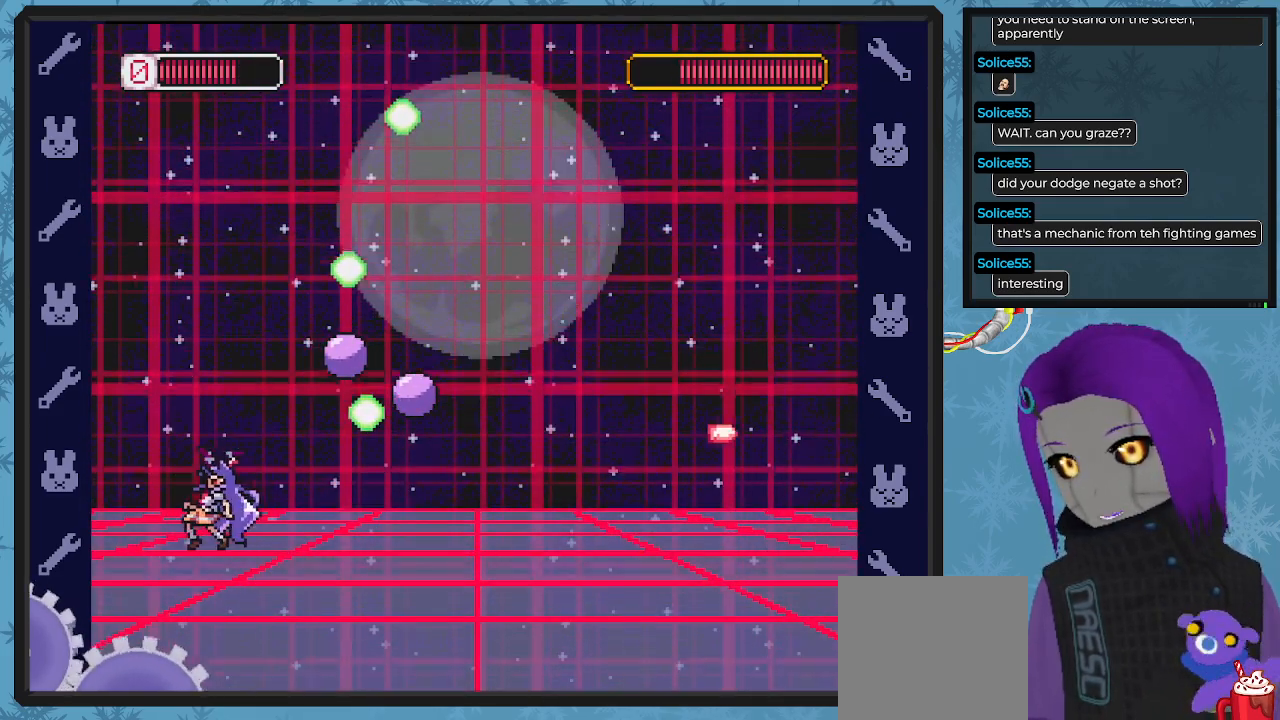
{"buttons": ["B", "DPAD_DOWN", "DPAD_RIGHT"], "left_stick": "center", "events": [[33, "DPAD_LEFT", "up"], [67, "DPAD_LEFT", "down"], [100, "DPAD_UP", "down"], [133, "DPAD_LEFT", "up"], [167, "A", "up"], [167, "DPAD_UP", "up"], [200, "DPAD_RIGHT", "down"], [267, "B", "down"], [267, "DPAD_DOWN", "down"]]}
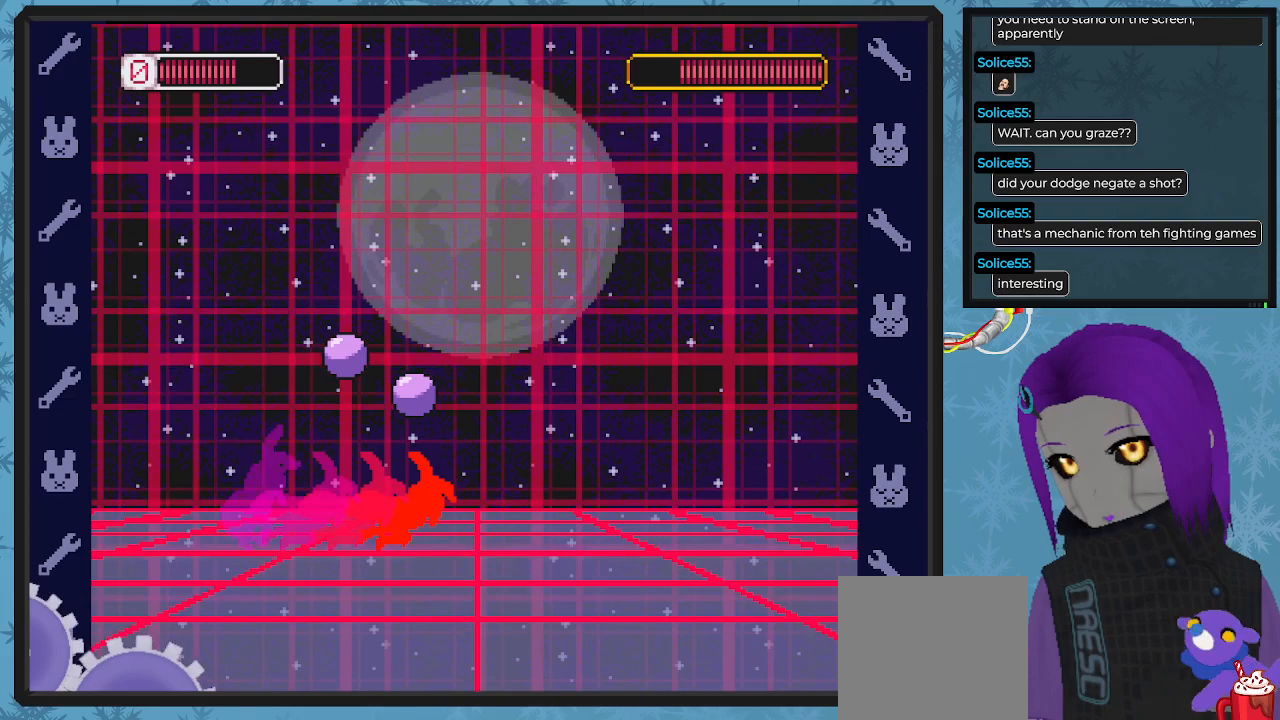
{"buttons": [], "left_stick": "center"}
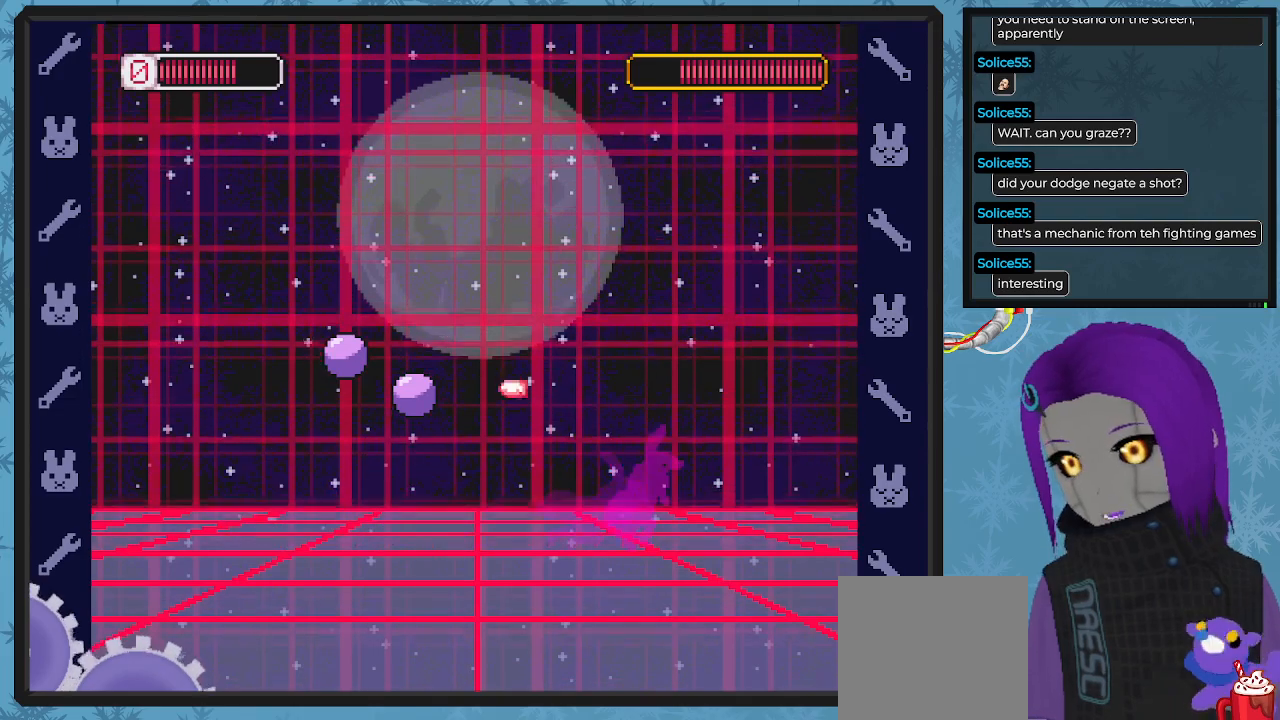
{"buttons": ["X"], "left_stick": "center", "events": [[67, "X", "down"], [133, "X", "up"], [200, "X", "down"], [267, "X", "up"], [333, "A", "down"], [433, "DPAD_LEFT", "down"], [433, "X", "down"], [467, "A", "up"], [467, "DPAD_LEFT", "up"]]}
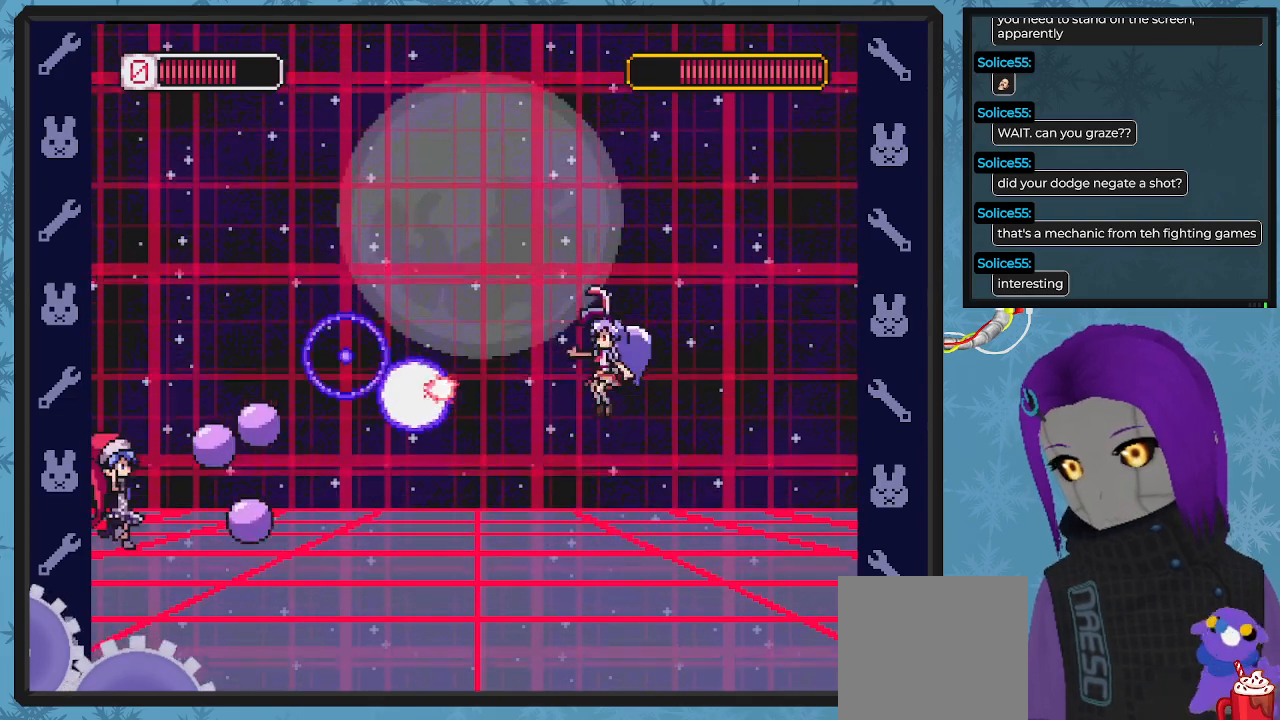
{"buttons": ["DPAD_LEFT"], "left_stick": "center", "events": [[133, "DPAD_RIGHT", "down"], [133, "X", "up"], [167, "X", "down"], [267, "X", "up"], [333, "X", "down"], [433, "DPAD_DOWN", "down"], [433, "X", "up"], [467, "DPAD_DOWN", "up"], [467, "DPAD_LEFT", "down"], [467, "DPAD_RIGHT", "up"]]}
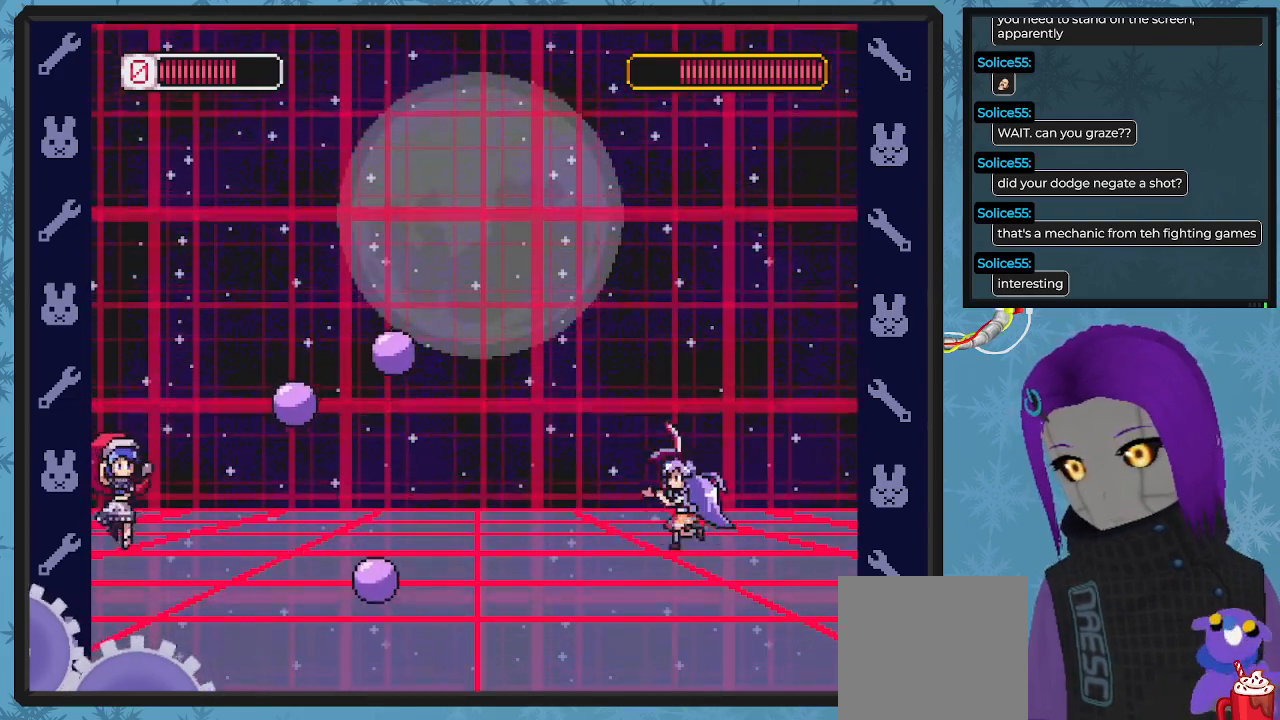
{"buttons": ["X"], "left_stick": "center", "events": [[33, "A", "down"], [67, "X", "down"], [100, "A", "up"], [133, "DPAD_LEFT", "up"], [133, "X", "up"], [200, "X", "down"], [300, "X", "up"], [333, "X", "down"], [433, "X", "up"], [500, "X", "down"]]}
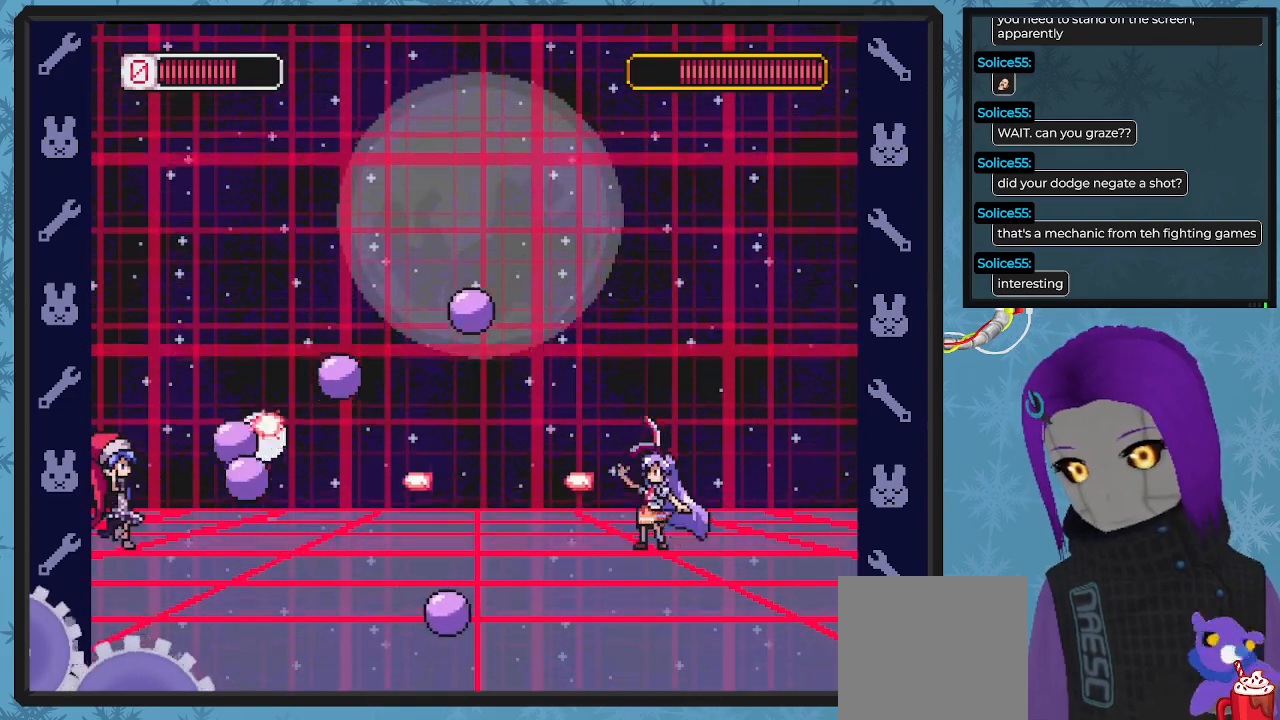
{"buttons": [], "left_stick": "center", "events": [[67, "X", "up"], [133, "X", "down"], [233, "X", "up"], [300, "X", "down"], [367, "X", "up"], [433, "X", "down"], [500, "X", "up"]]}
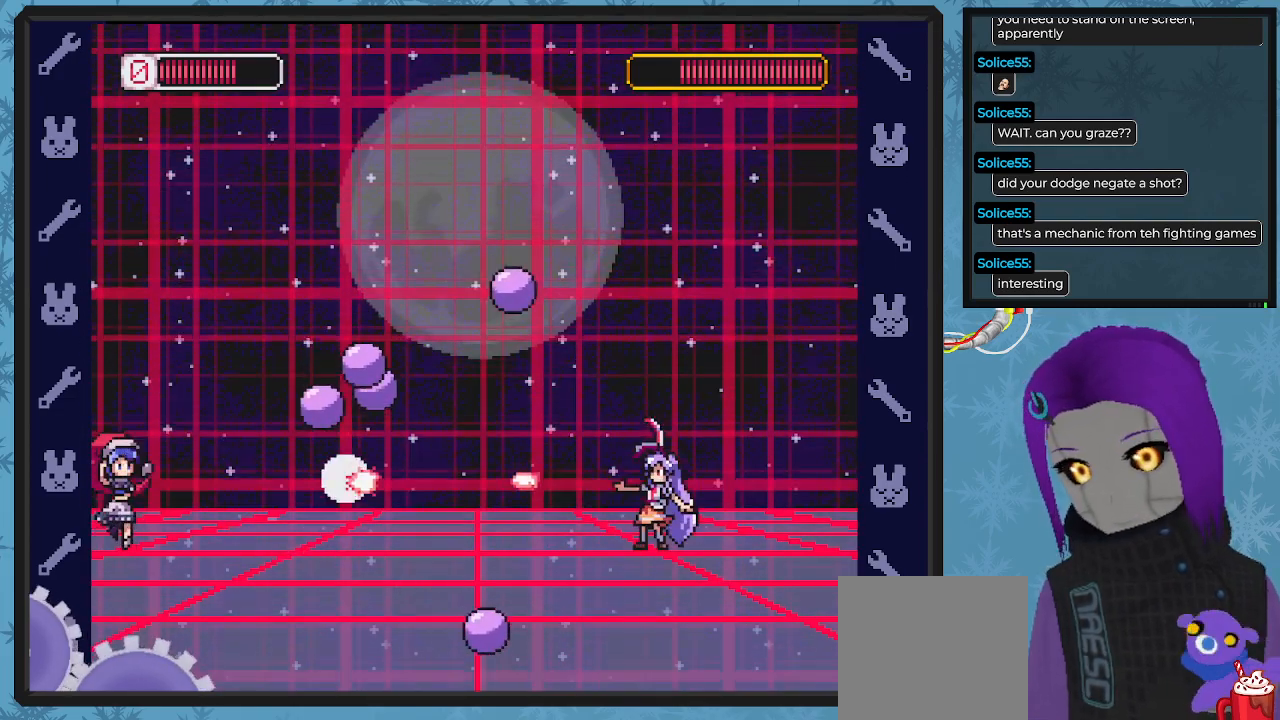
{"buttons": ["X"], "left_stick": "center", "events": [[67, "X", "down"], [167, "X", "up"], [233, "X", "down"], [300, "X", "up"], [367, "X", "down"], [433, "X", "up"], [500, "X", "down"]]}
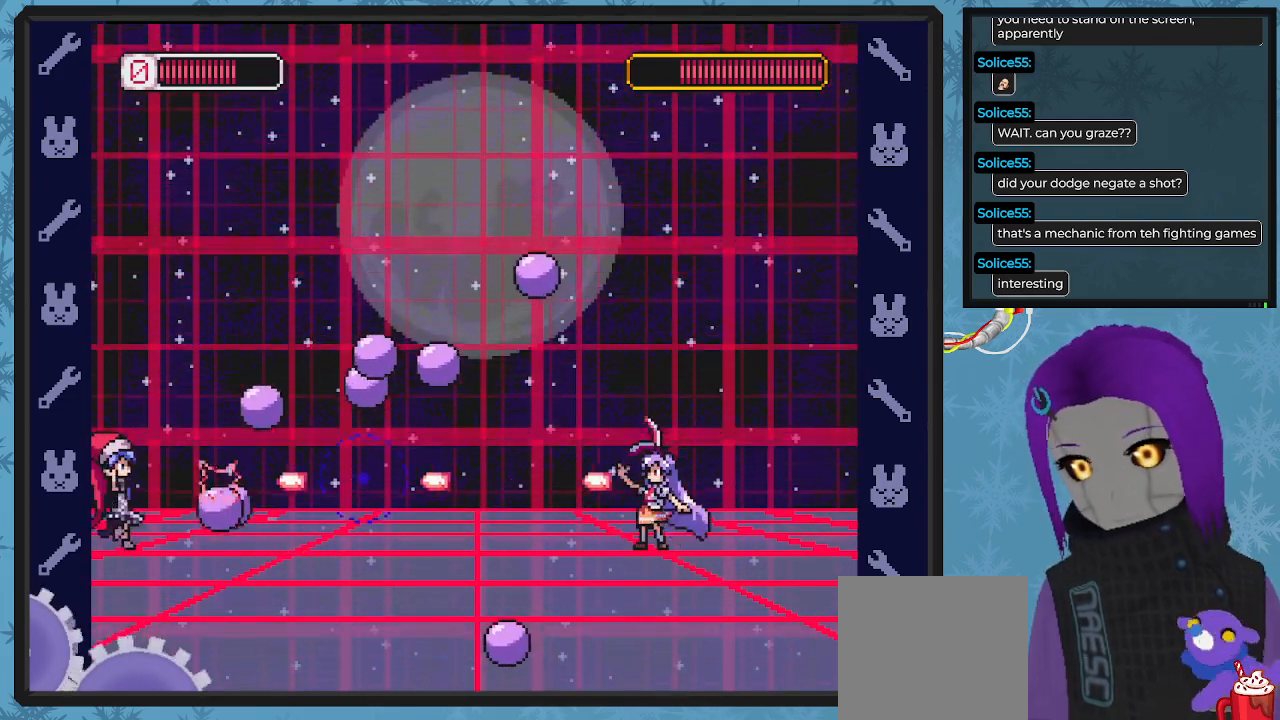
{"buttons": ["X"], "left_stick": "center", "events": [[100, "X", "up"], [167, "X", "down"], [233, "X", "up"], [300, "X", "down"], [400, "X", "up"], [467, "X", "down"]]}
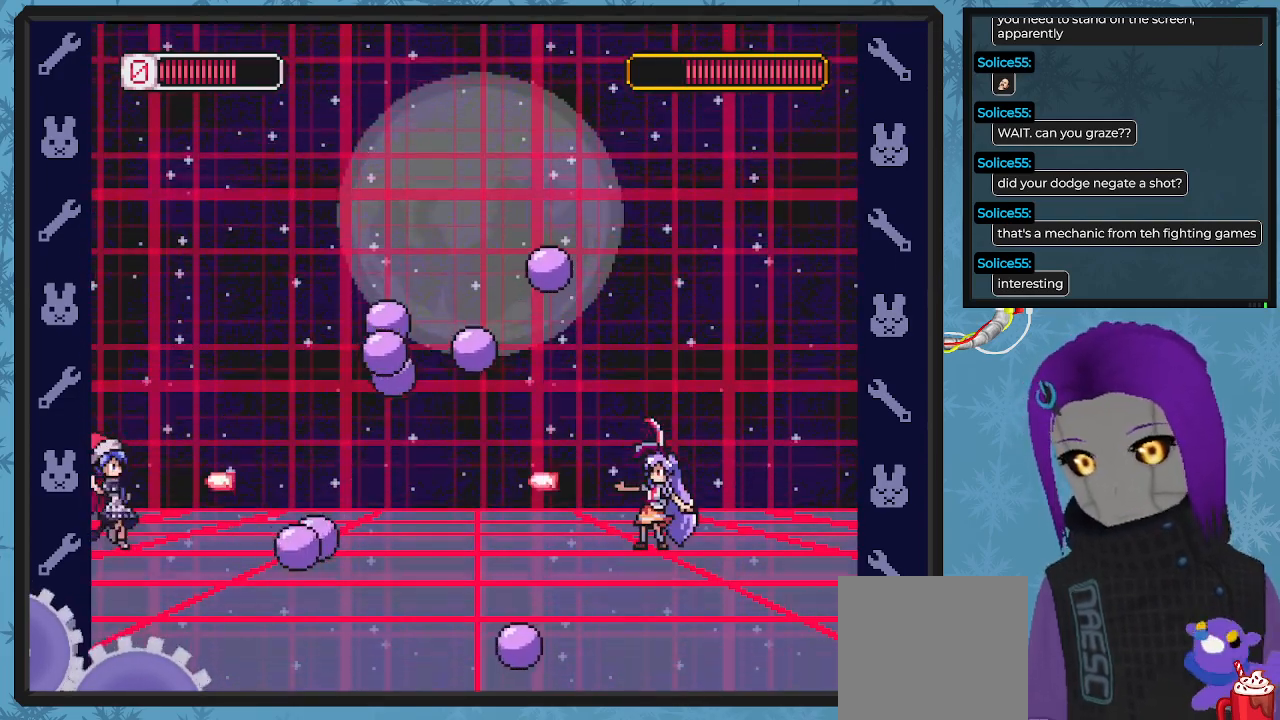
{"buttons": ["X"], "left_stick": "center", "events": [[33, "X", "up"], [100, "X", "down"], [200, "X", "up"], [267, "X", "down"], [367, "X", "up"], [433, "X", "down"]]}
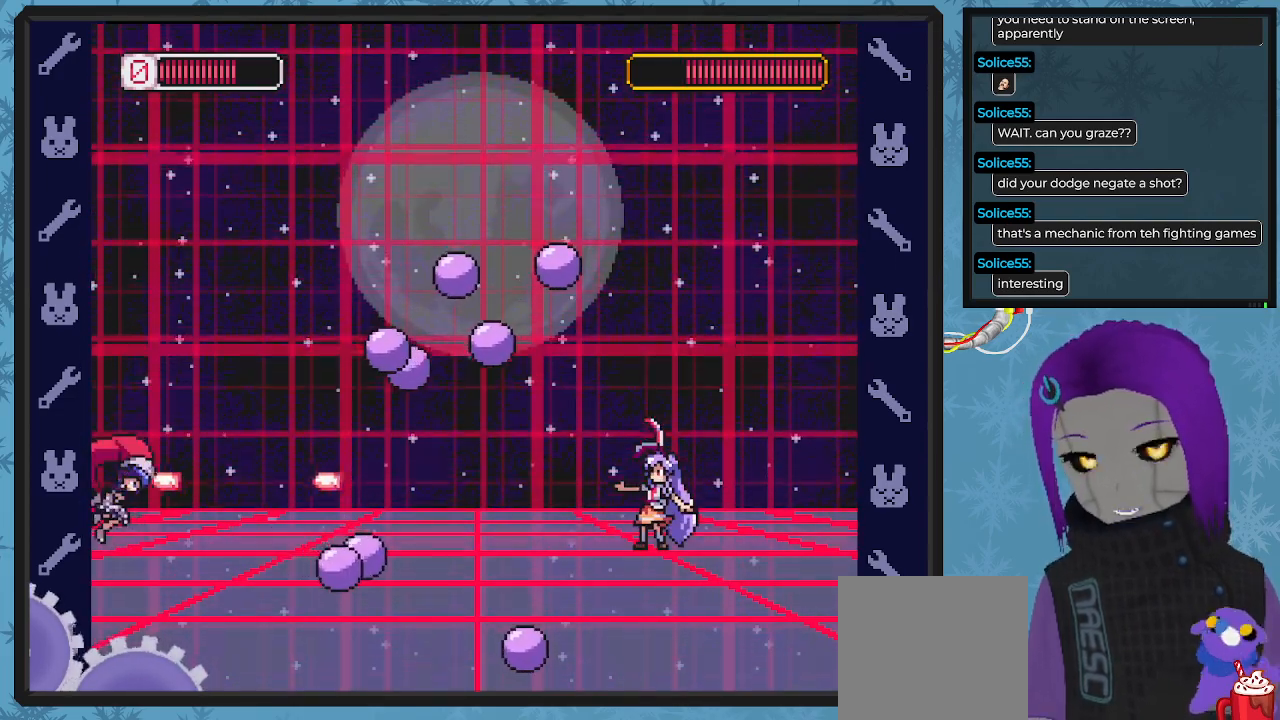
{"buttons": ["X", "DPAD_RIGHT"], "left_stick": "center", "events": [[133, "DPAD_RIGHT", "down"]]}
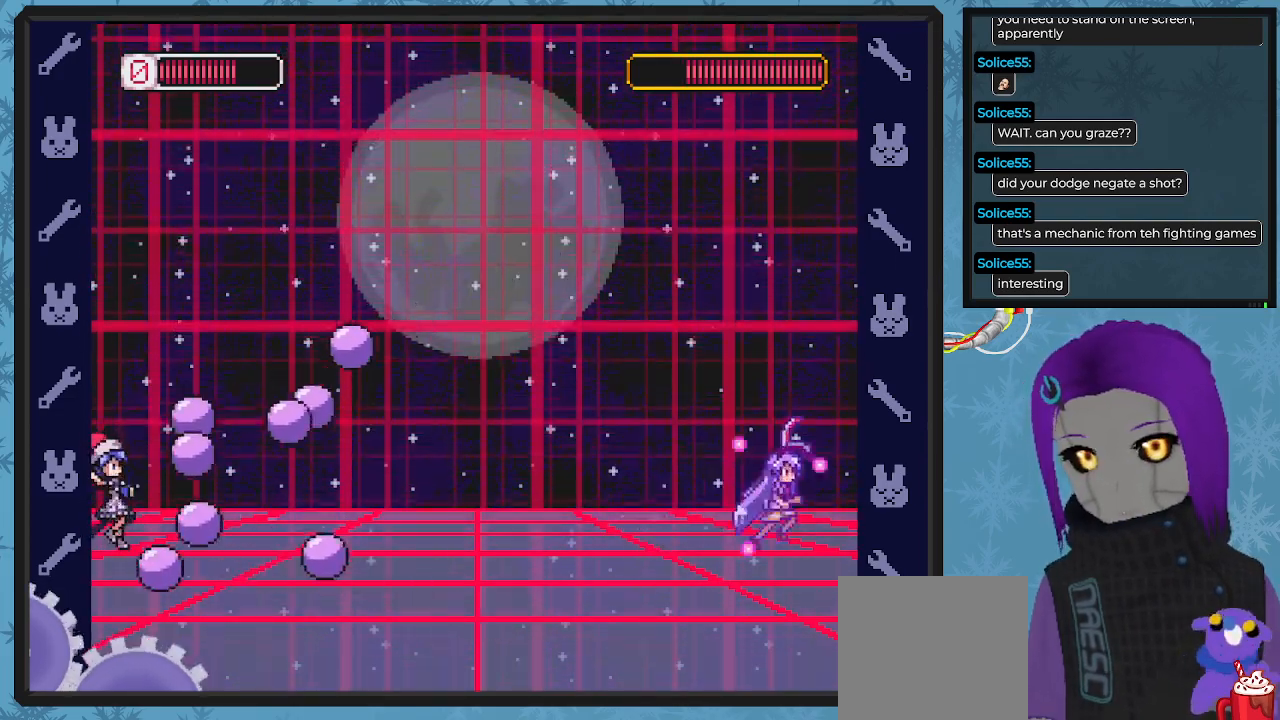
{"buttons": ["X"], "left_stick": "center", "events": [[67, "DPAD_RIGHT", "up"], [167, "DPAD_LEFT", "down"], [333, "DPAD_LEFT", "up"]]}
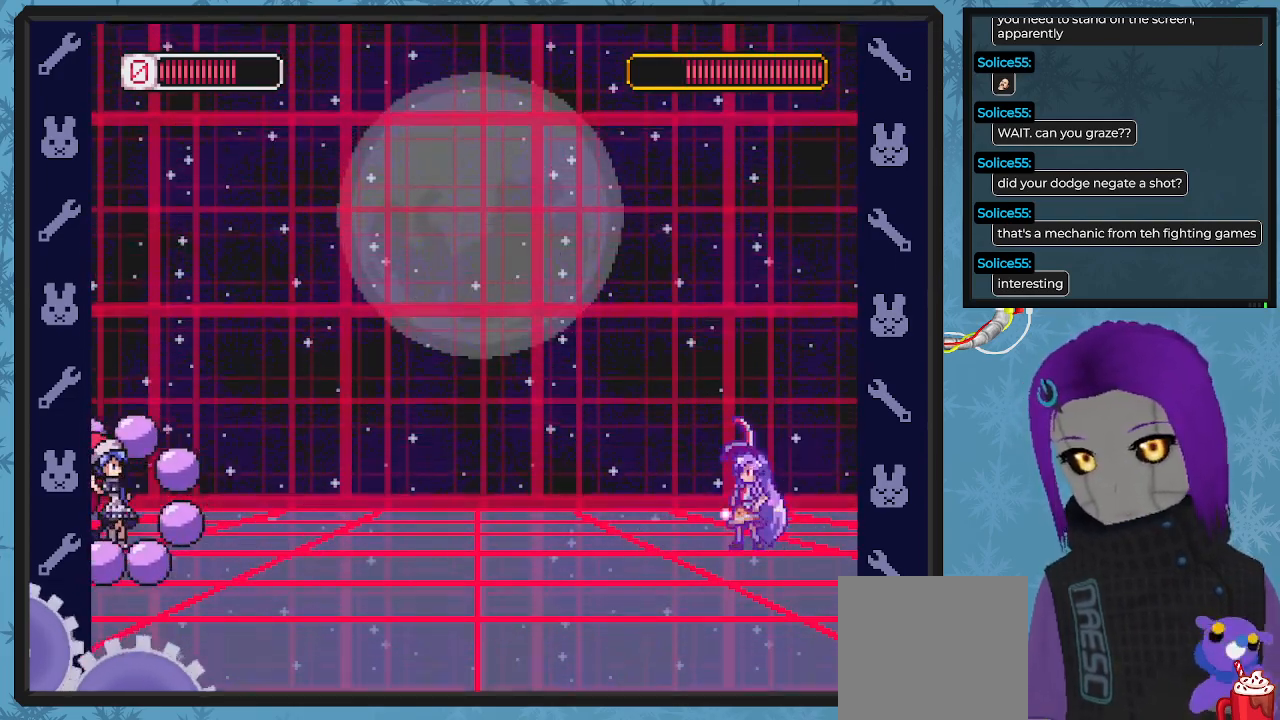
{"buttons": ["X"], "left_stick": "center", "events": []}
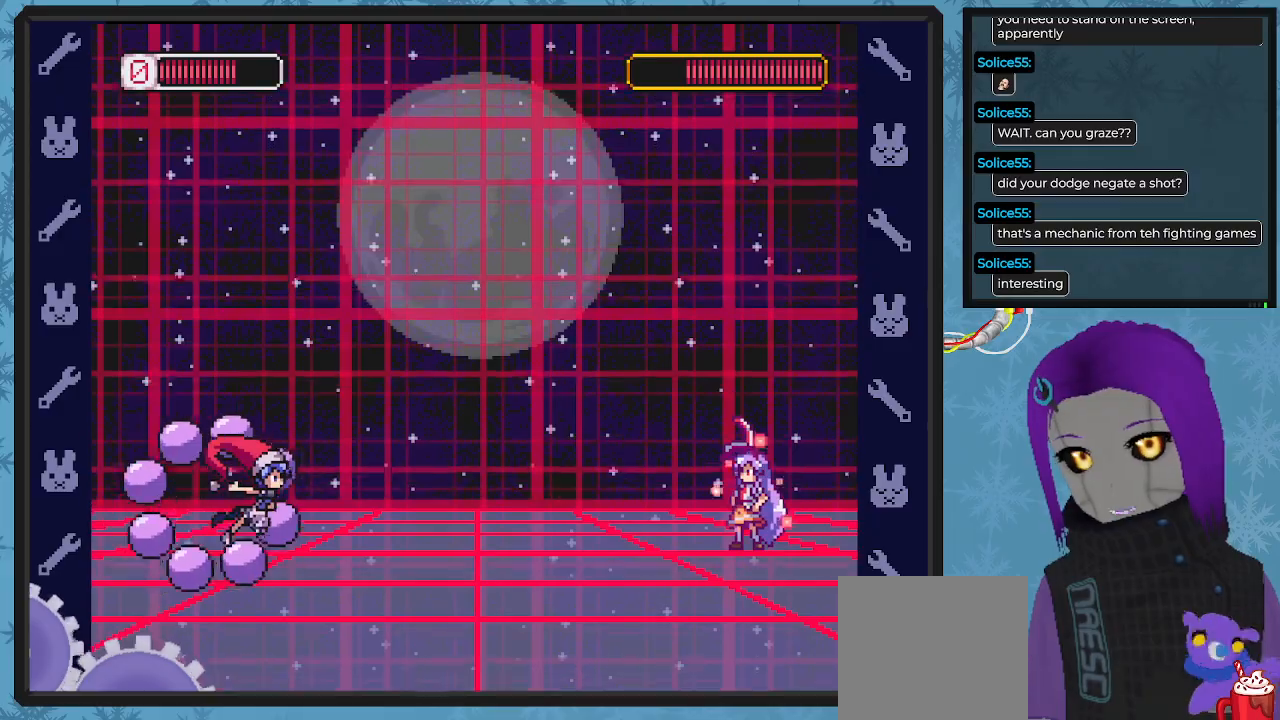
{"buttons": [], "left_stick": "center", "events": [[200, "DPAD_LEFT", "down"], [267, "DPAD_UP", "down"], [300, "DPAD_UP", "up"], [300, "X", "up"], [333, "DPAD_LEFT", "up"], [400, "X", "down"], [433, "X", "up"]]}
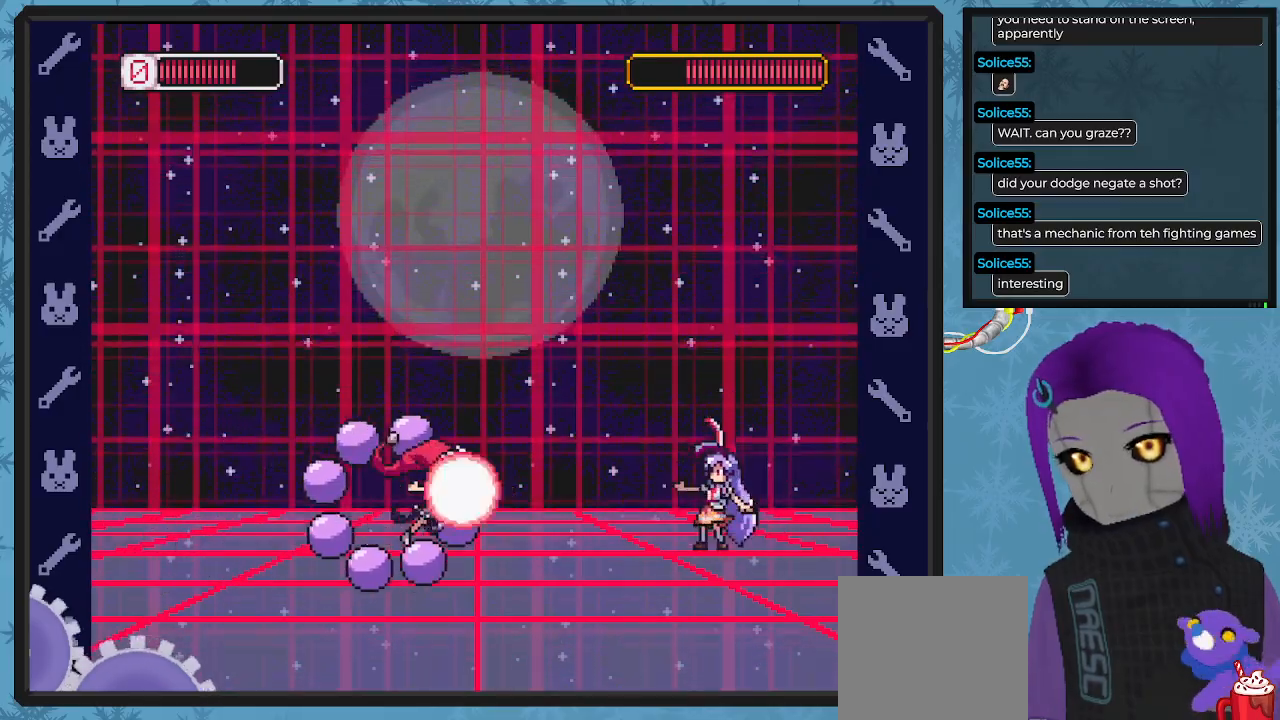
{"buttons": ["A", "B", "DPAD_LEFT"], "left_stick": "center", "events": [[33, "DPAD_RIGHT", "down"], [300, "DPAD_RIGHT", "up"], [367, "DPAD_LEFT", "down"], [400, "B", "down"], [433, "A", "down"]]}
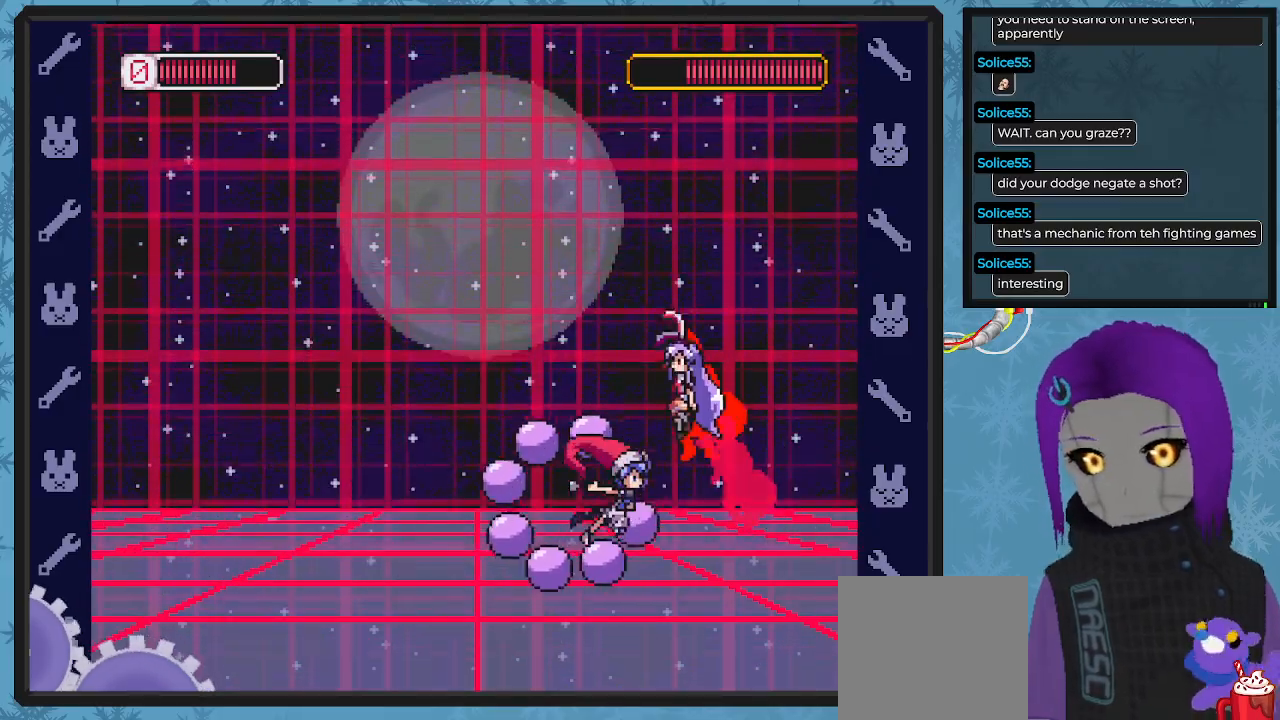
{"buttons": ["DPAD_LEFT"], "left_stick": "center", "events": [[267, "A", "up"], [500, "B", "up"]]}